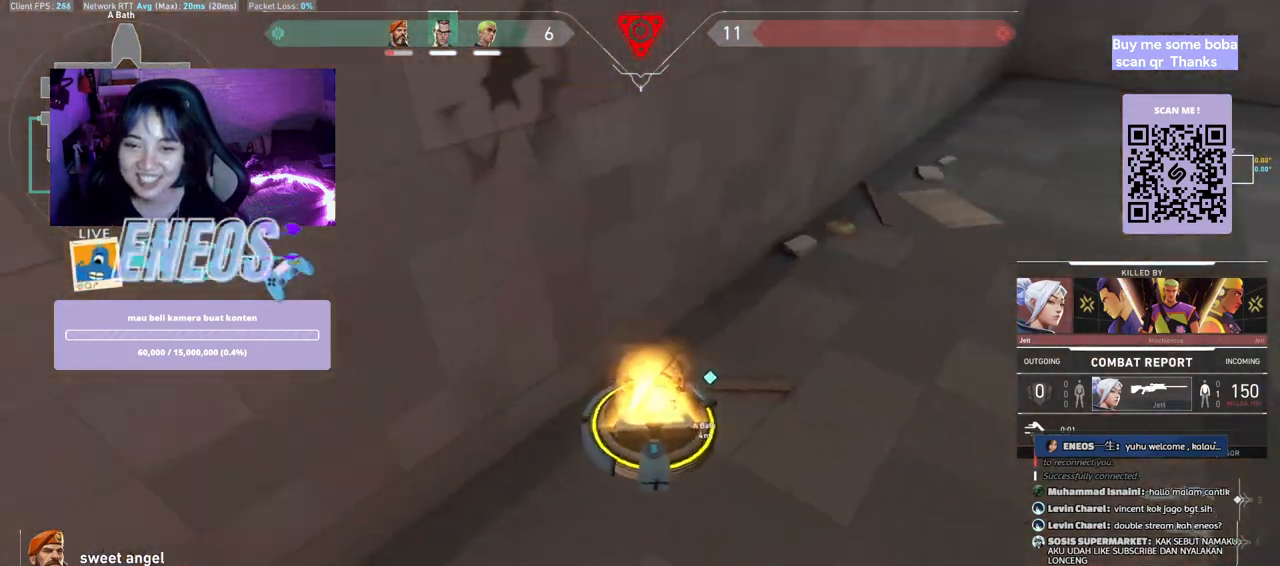
Gameplay with keyboard and mouse; each line is a JSON object with the keys and mouse buttons held at the frame after it. "events" lists presses ("down") and releases ("up") of "a", "ctrl", "d", "e", "q", "s", "shift", "space", "w", "mouse_left", "mouse_wheel", "mouse_right", "mouse_mb4" and "mouse_mb5" between this image and that frame as [ms after this image, input, new state], when the widget could be followed in between. "mouse_left", "mouse_wheel", "mouse_right", "mouse_mb4", "mouse_mb5" = the "left", "wheel", "right", "mb4", "mb5" buttons of the "mouse" list. No other keys are recorded. "wheel" means that the mouse wheel is clicked or scrolled. Mouse movement is not recorded.
{"keys": [], "mouse": [], "events": [[100, "mouse_wheel", "down"], [267, "mouse_wheel", "up"]]}
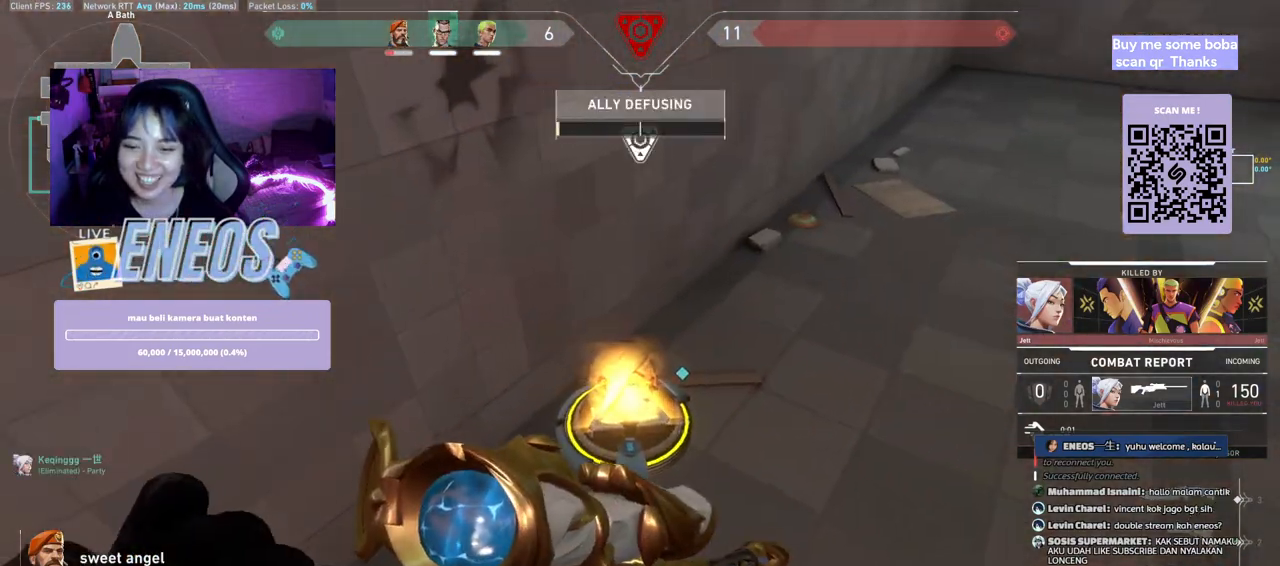
{"keys": [], "mouse": [], "events": []}
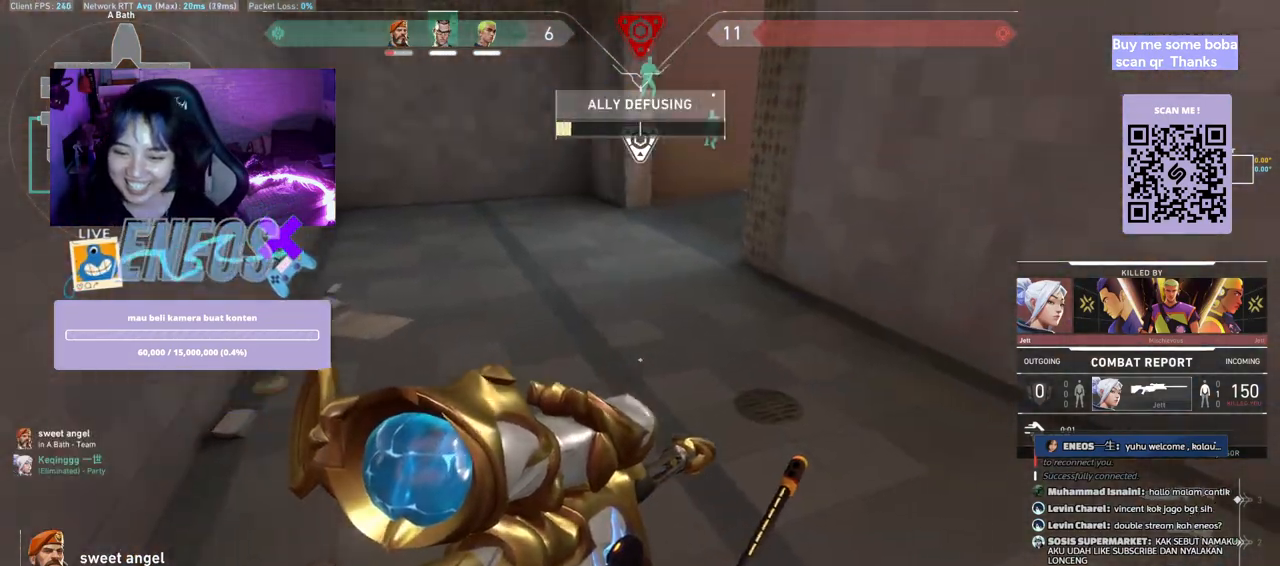
{"keys": [], "mouse": [], "events": []}
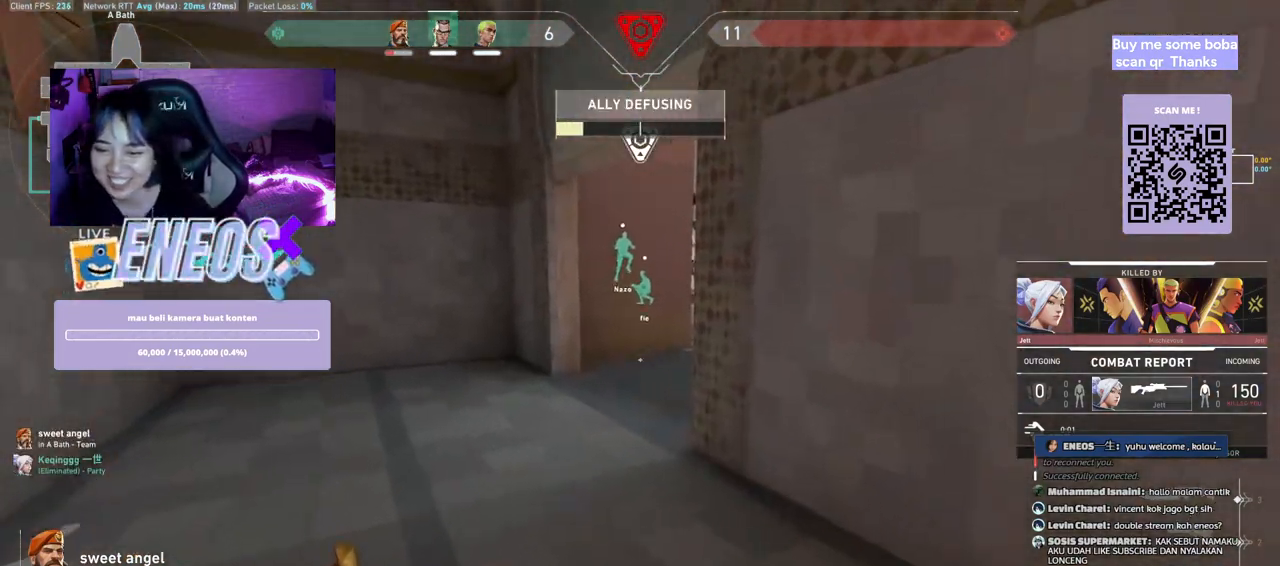
{"keys": [], "mouse": [], "events": [[83, "mouse_left", "down"], [200, "mouse_left", "up"]]}
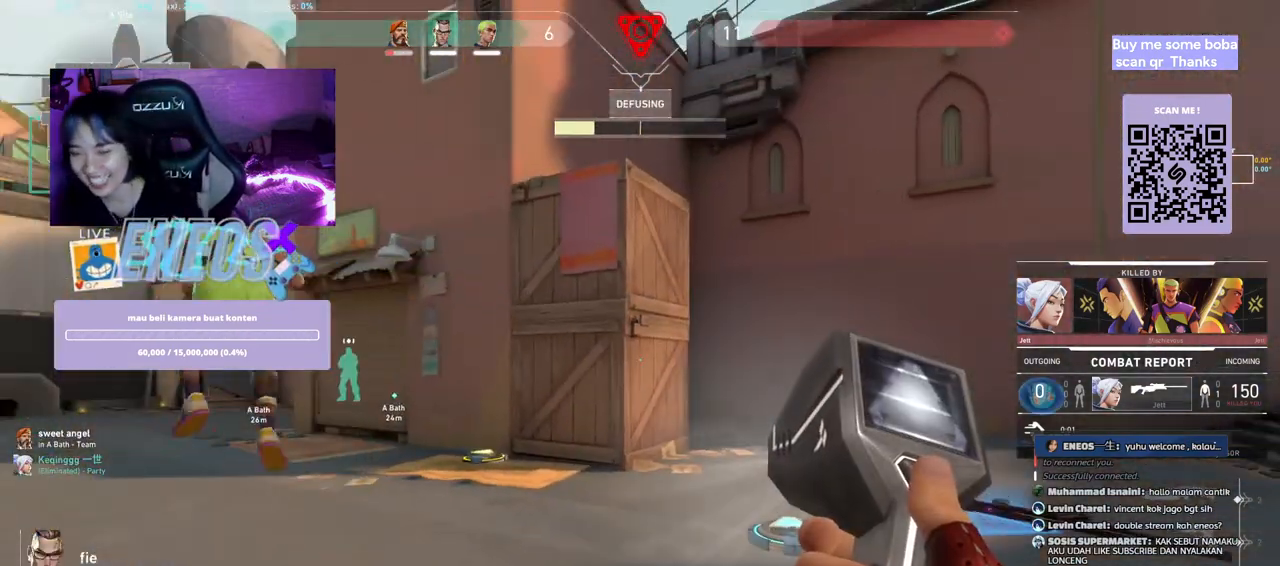
{"keys": [], "mouse": [], "events": []}
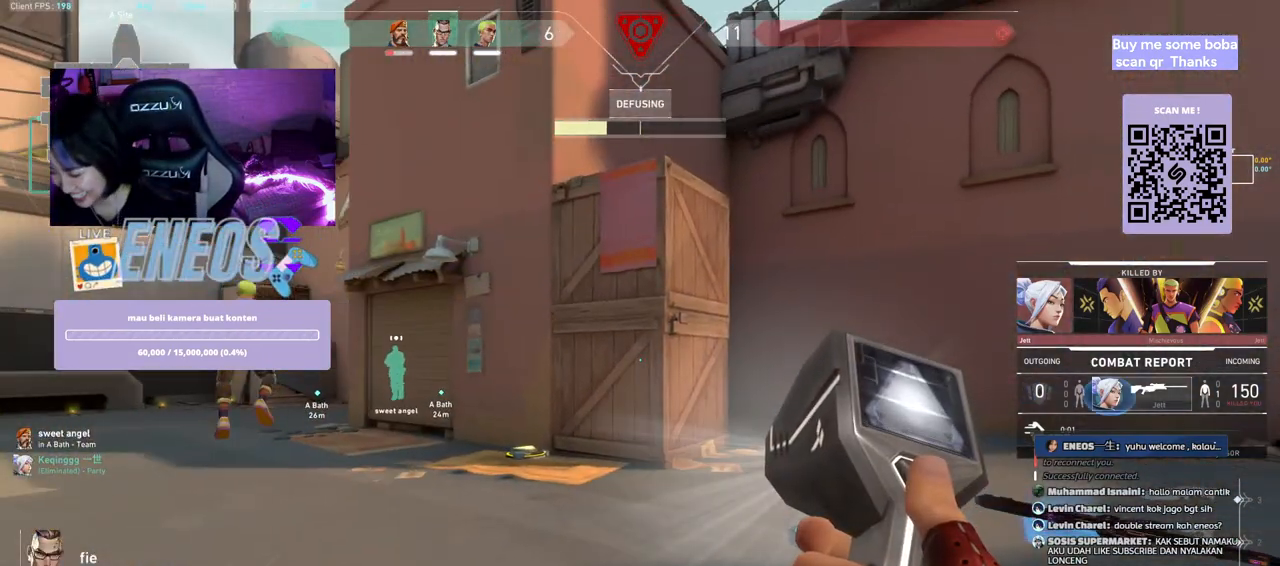
{"keys": [], "mouse": [], "events": []}
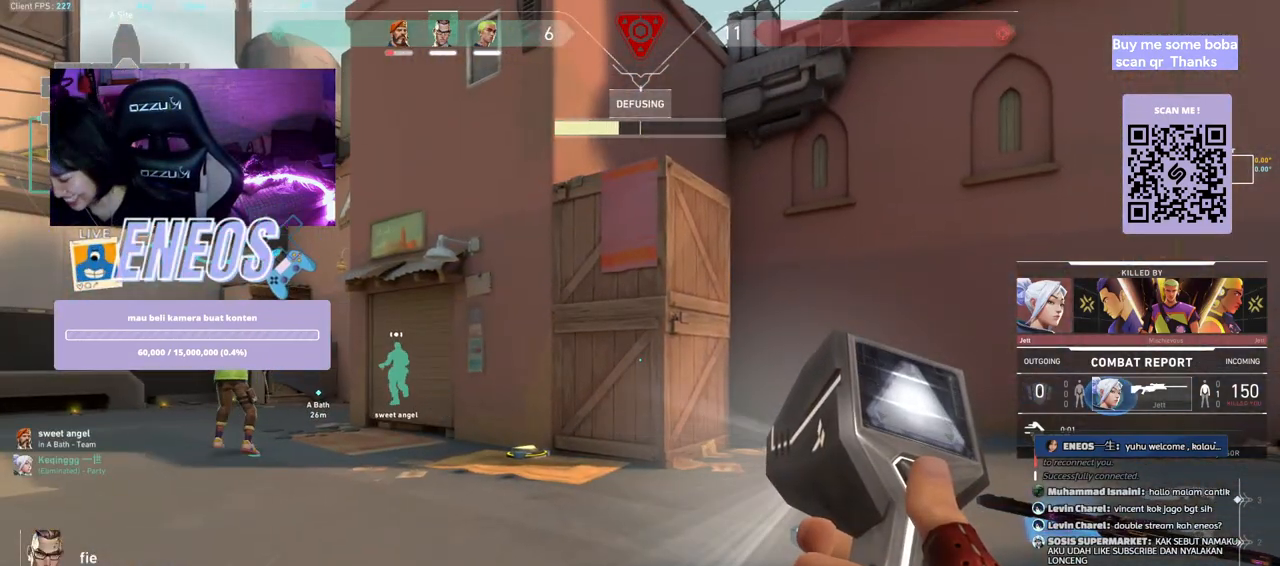
{"keys": [], "mouse": [], "events": []}
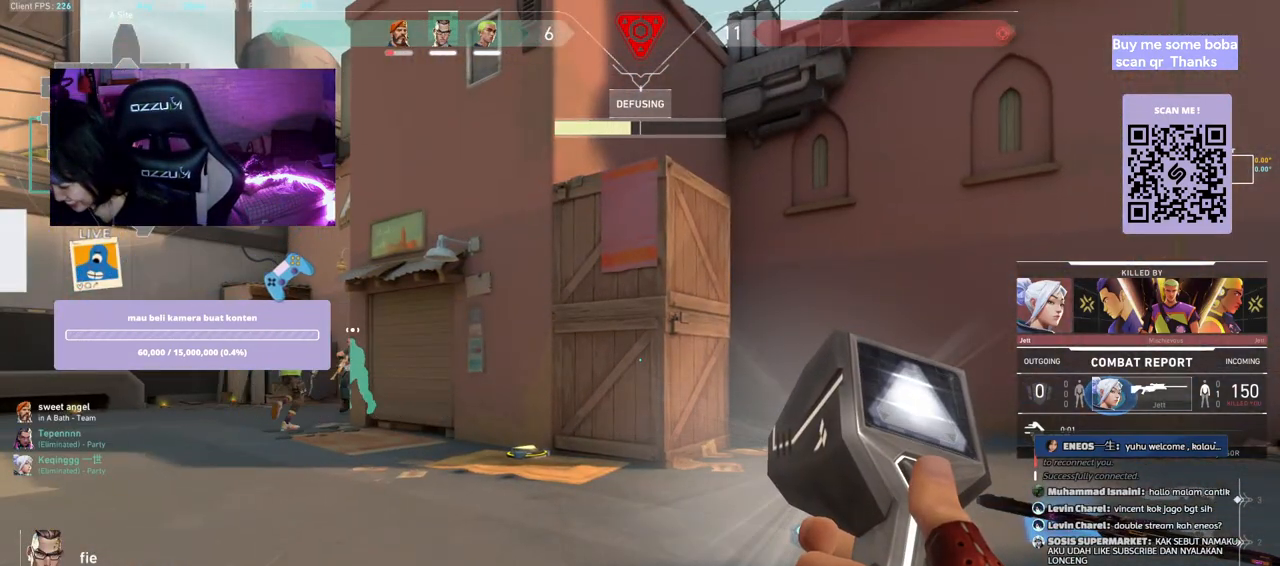
{"keys": [], "mouse": [], "events": []}
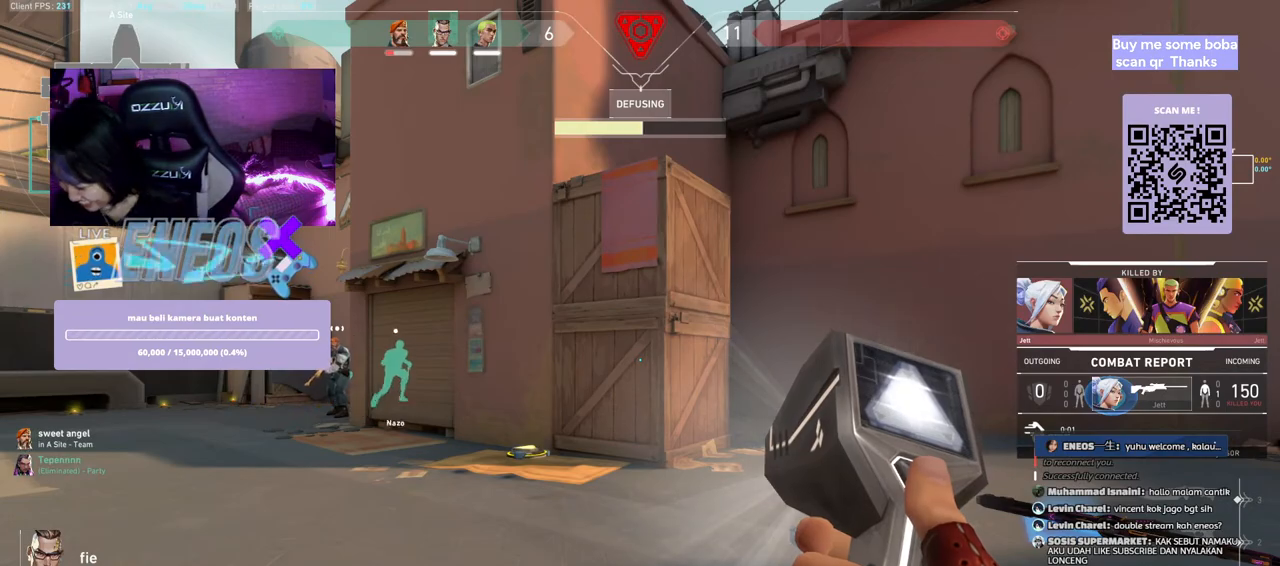
{"keys": [], "mouse": [], "events": []}
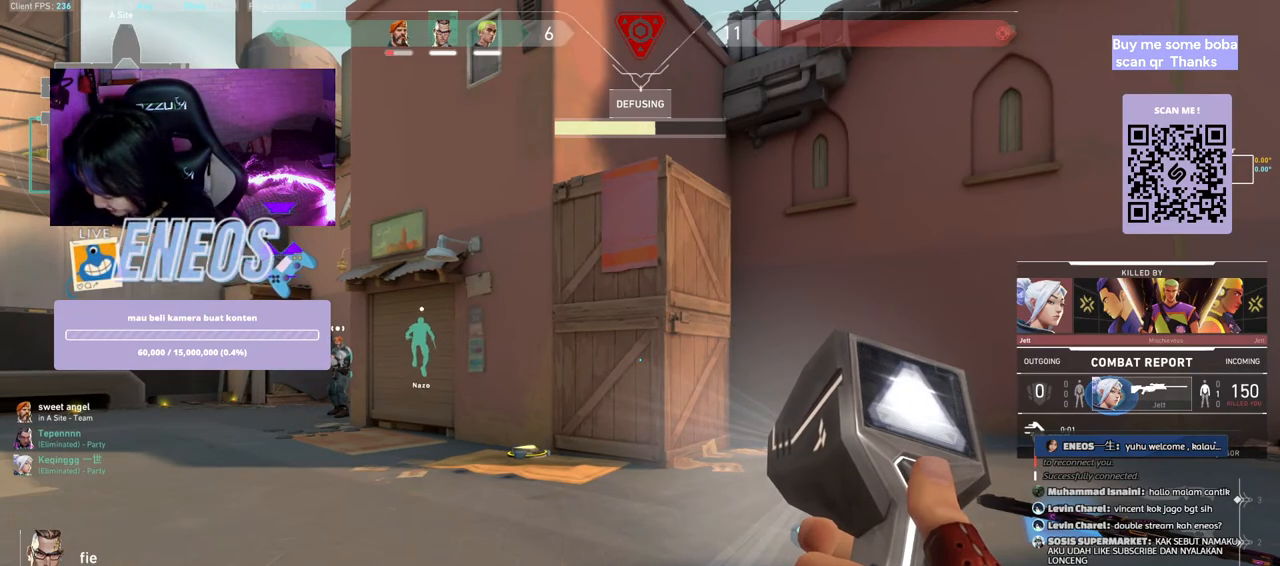
{"keys": [], "mouse": [], "events": []}
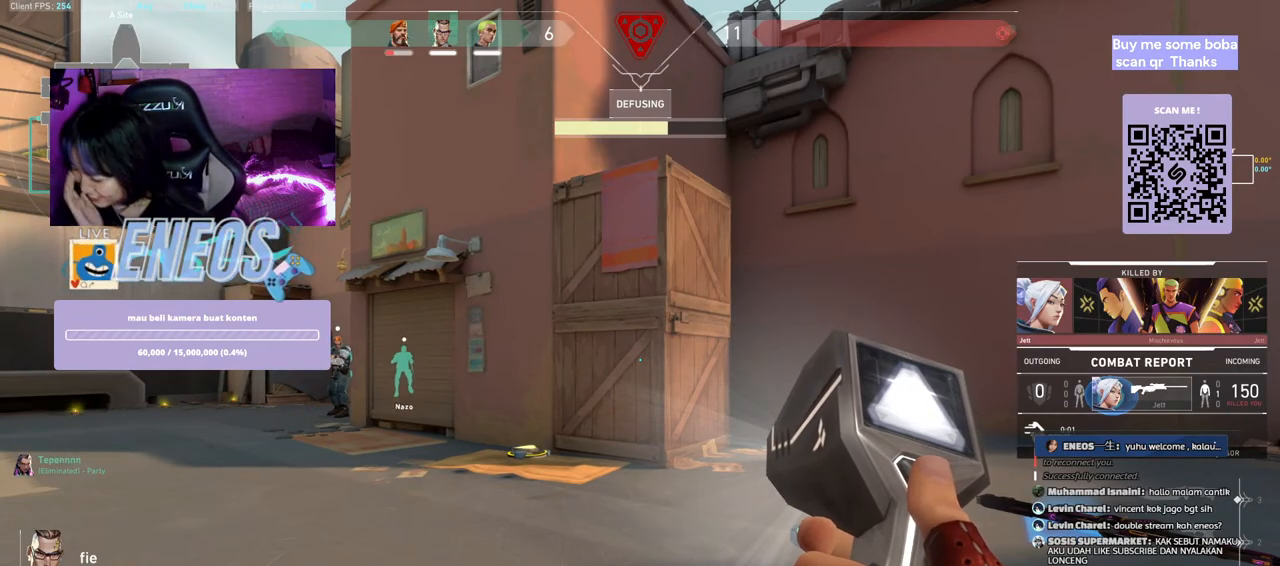
{"keys": [], "mouse": [], "events": []}
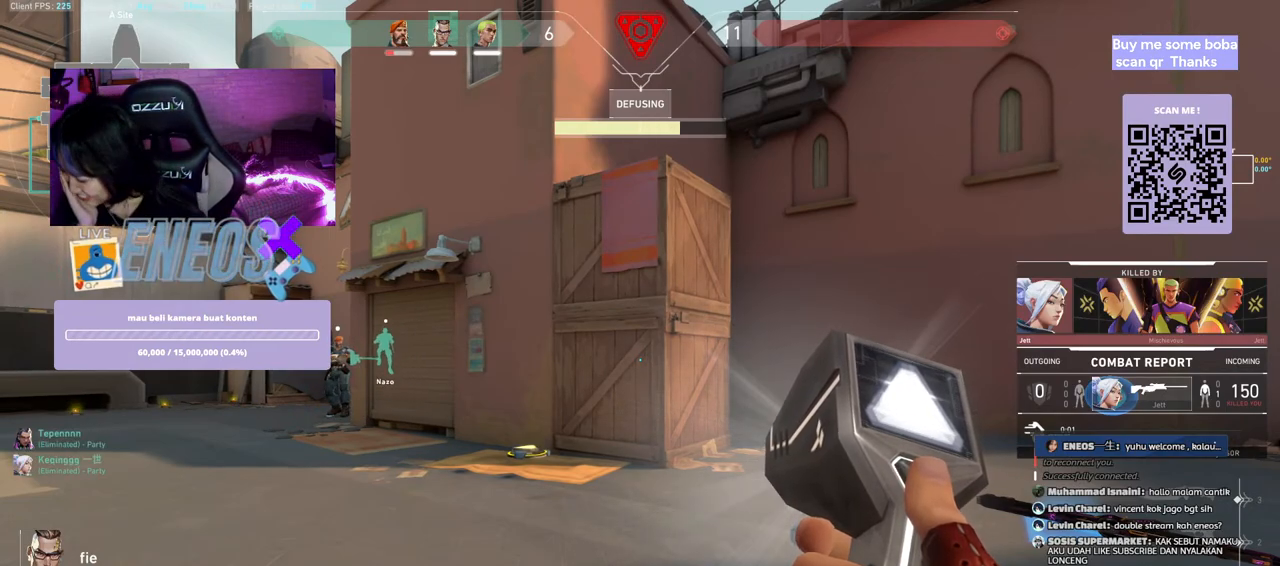
{"keys": [], "mouse": ["left"], "events": [[500, "mouse_left", "down"]]}
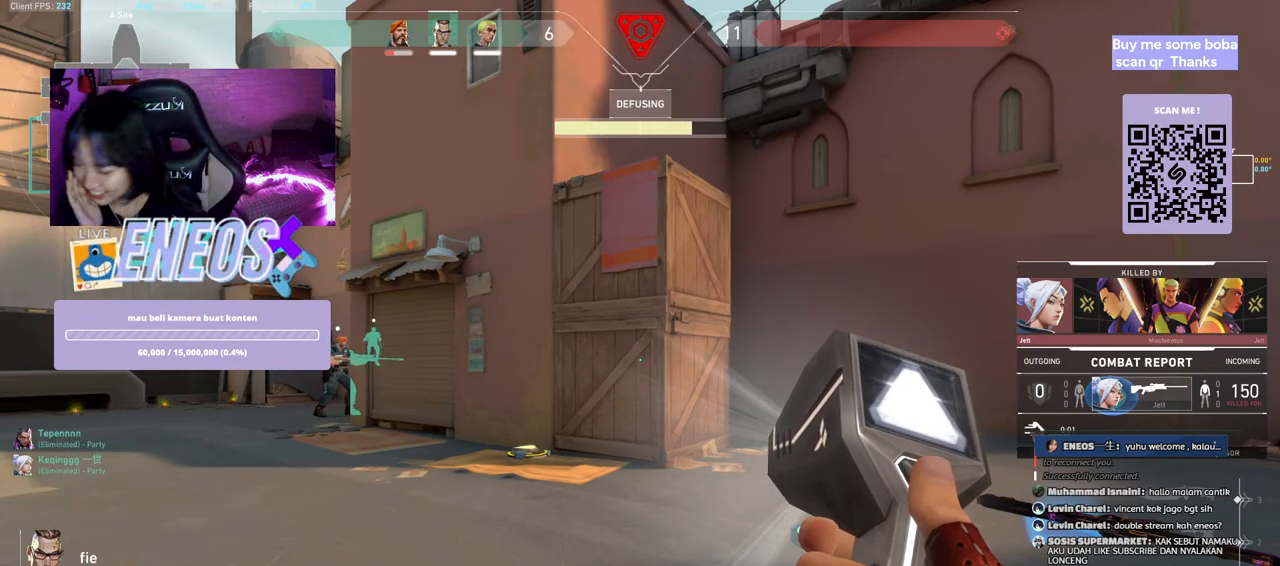
{"keys": [], "mouse": [], "events": [[100, "mouse_left", "up"]]}
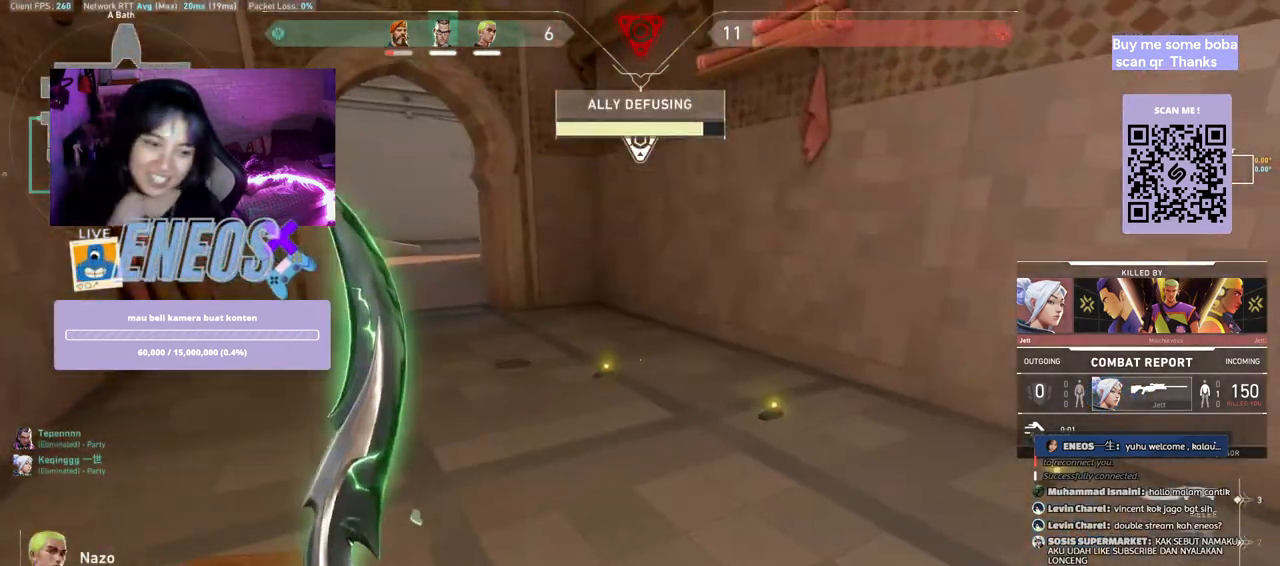
{"keys": [], "mouse": [], "events": []}
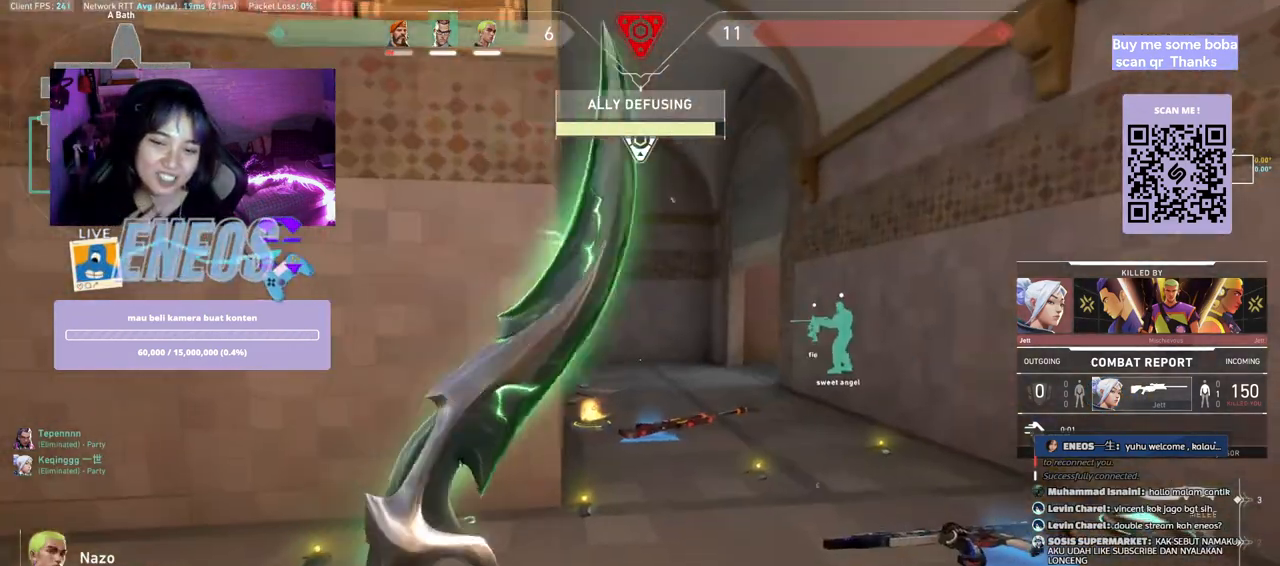
{"keys": [], "mouse": [], "events": []}
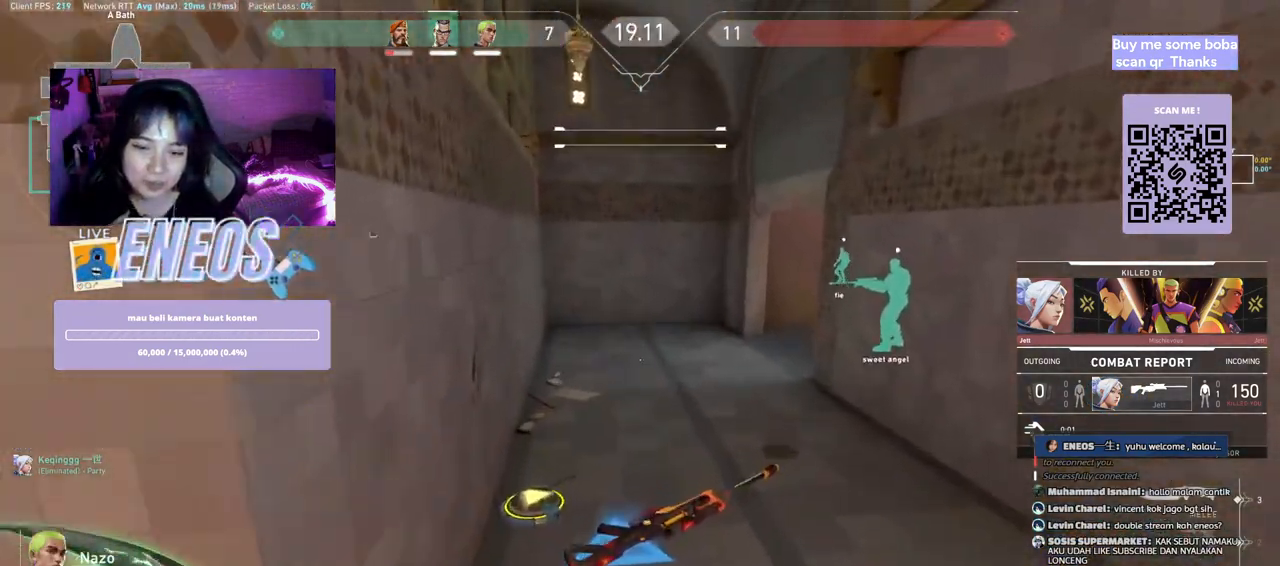
{"keys": [], "mouse": [], "events": []}
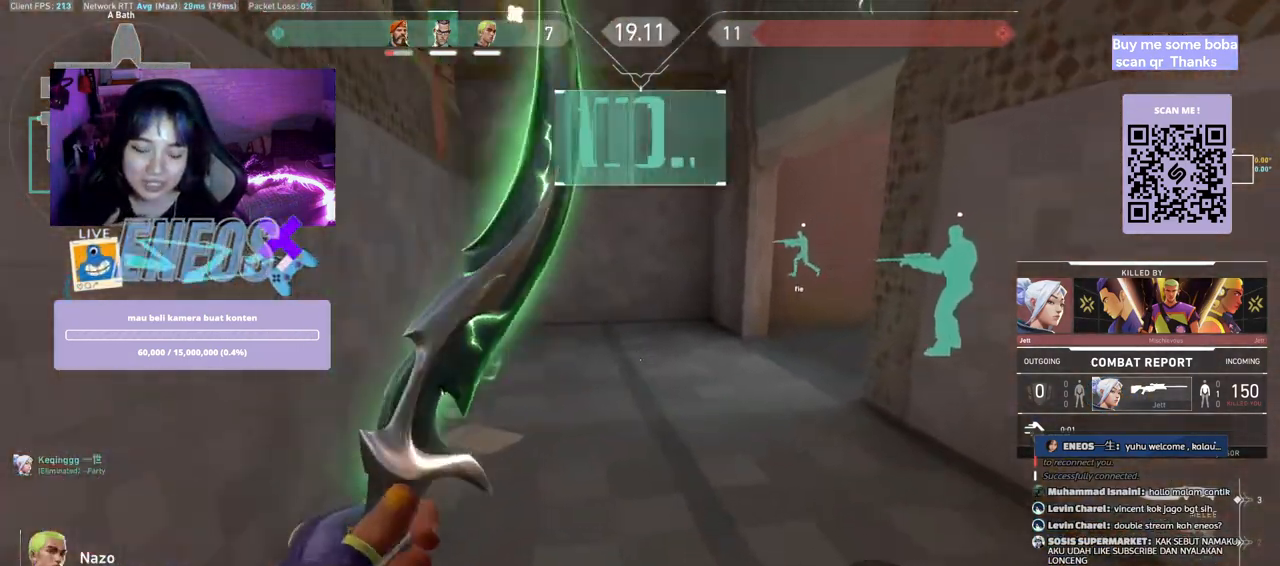
{"keys": [], "mouse": [], "events": []}
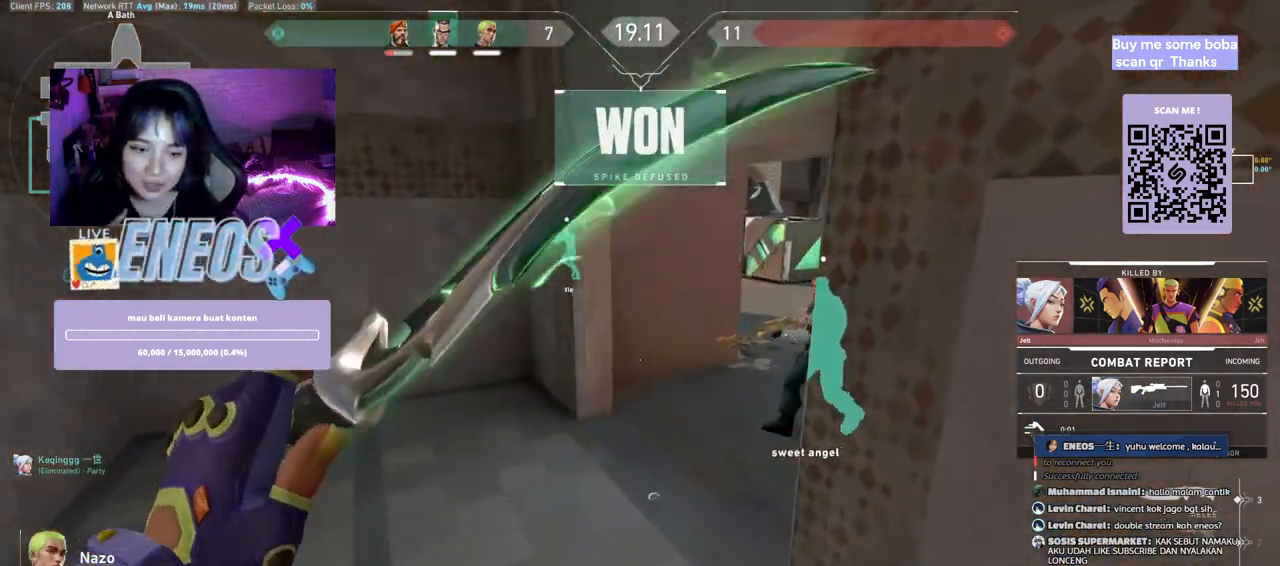
{"keys": [], "mouse": [], "events": []}
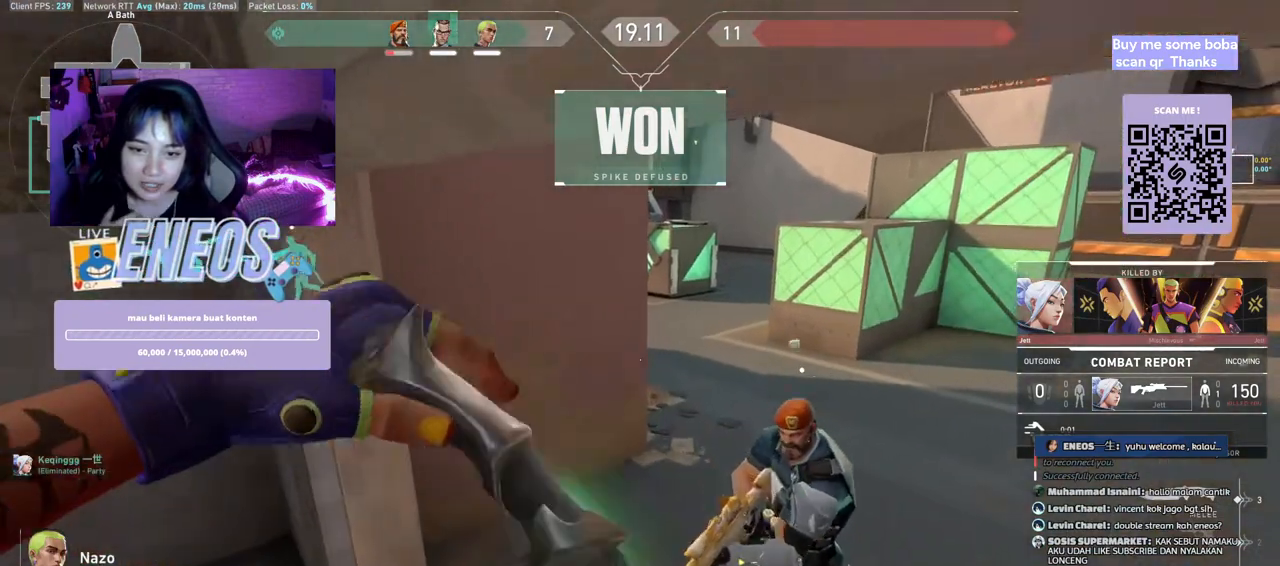
{"keys": [], "mouse": [], "events": []}
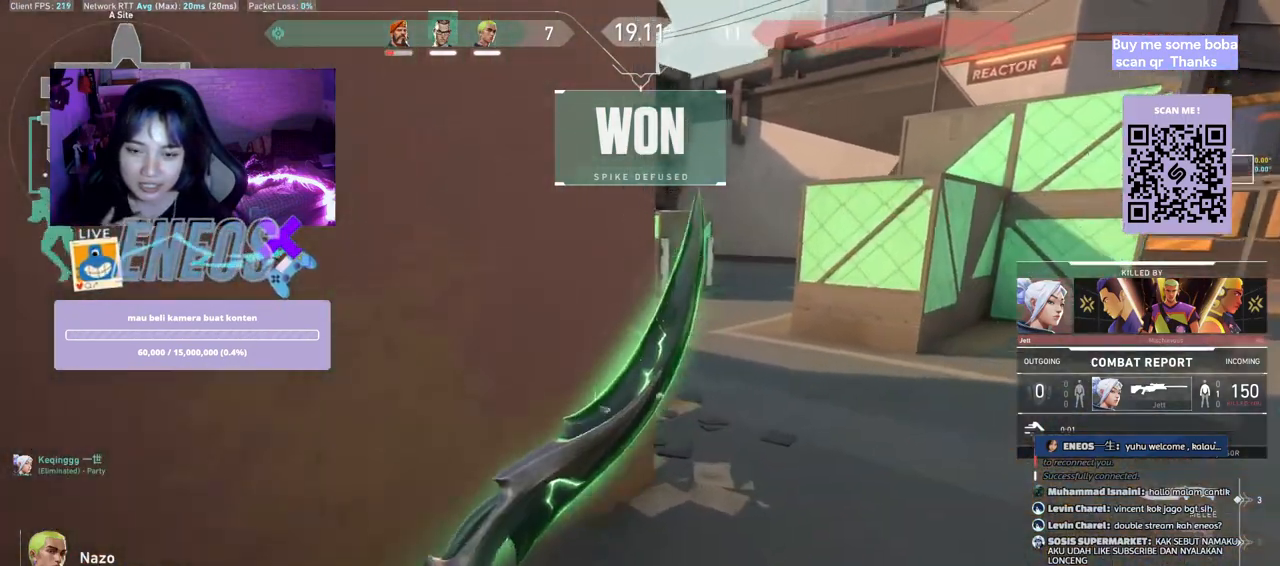
{"keys": [], "mouse": [], "events": [[67, "mouse_left", "down"], [200, "mouse_left", "up"]]}